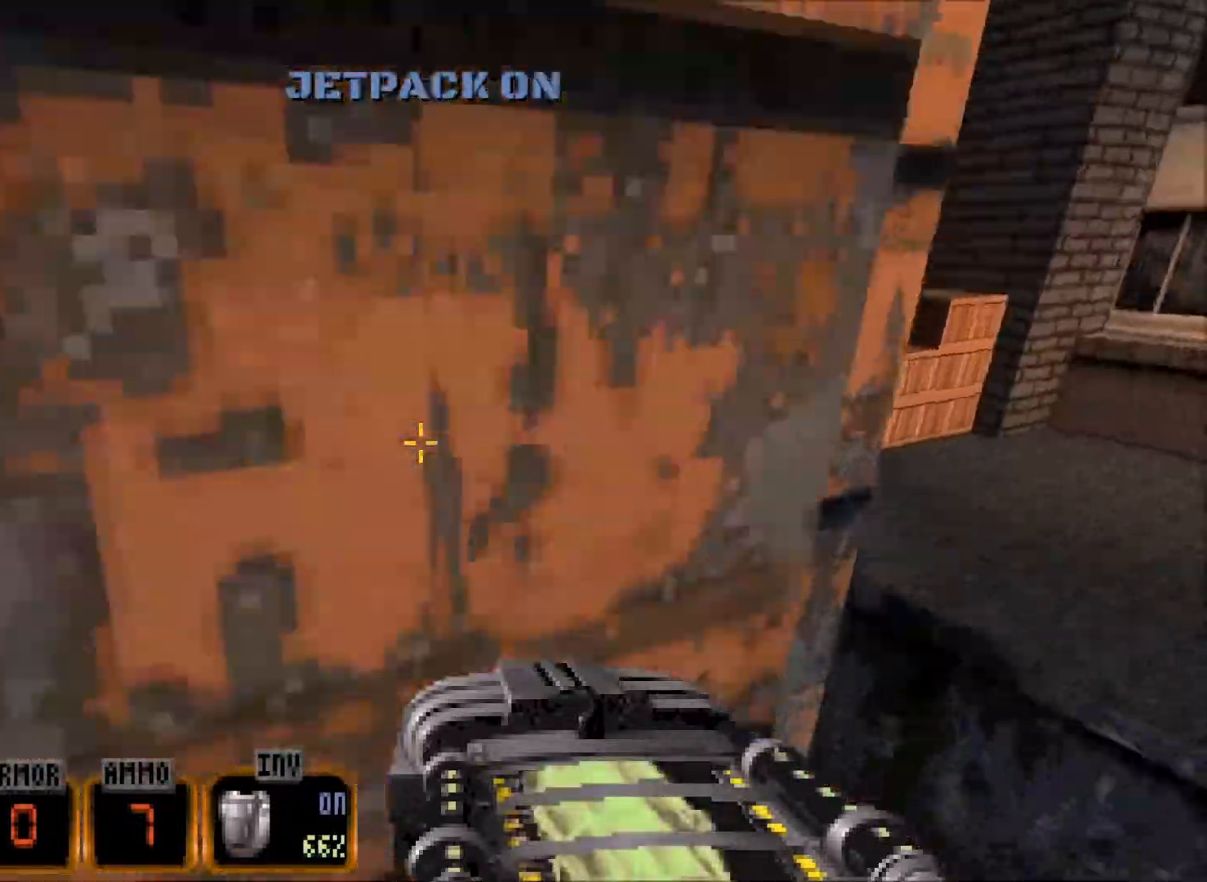
Gameplay with keyboard and mouse; each line is a JSON object with the keys and mouse buttons held at the frame after it. "events" lists presses ("down") and releases ("up") of "1", "2", "3", "4", "5", "a", "alt", "c", "caps_lock", "ctrl", "d", "e", "f", "g", "q", "r", "s", "shift", "space", "t", "tab", "v", "w", "x", "z", "mouse_left", "mouse_wheel" and "mouse_right" between this image and that frame as [ms after this image, input, new state], when the widget could be followed in between. "mouse_left", "mouse_wheel", "mouse_right" = the "left", "wheel", "right" buttons of the "mouse" list. No other keys are recorded. "wheel" means that the mouse wheel is clicked or scrolled. Not read: mouse_move.
{"keys": [], "mouse": [], "events": [[33, "mouse_wheel", "up"], [350, "f", "down"], [450, "f", "up"]]}
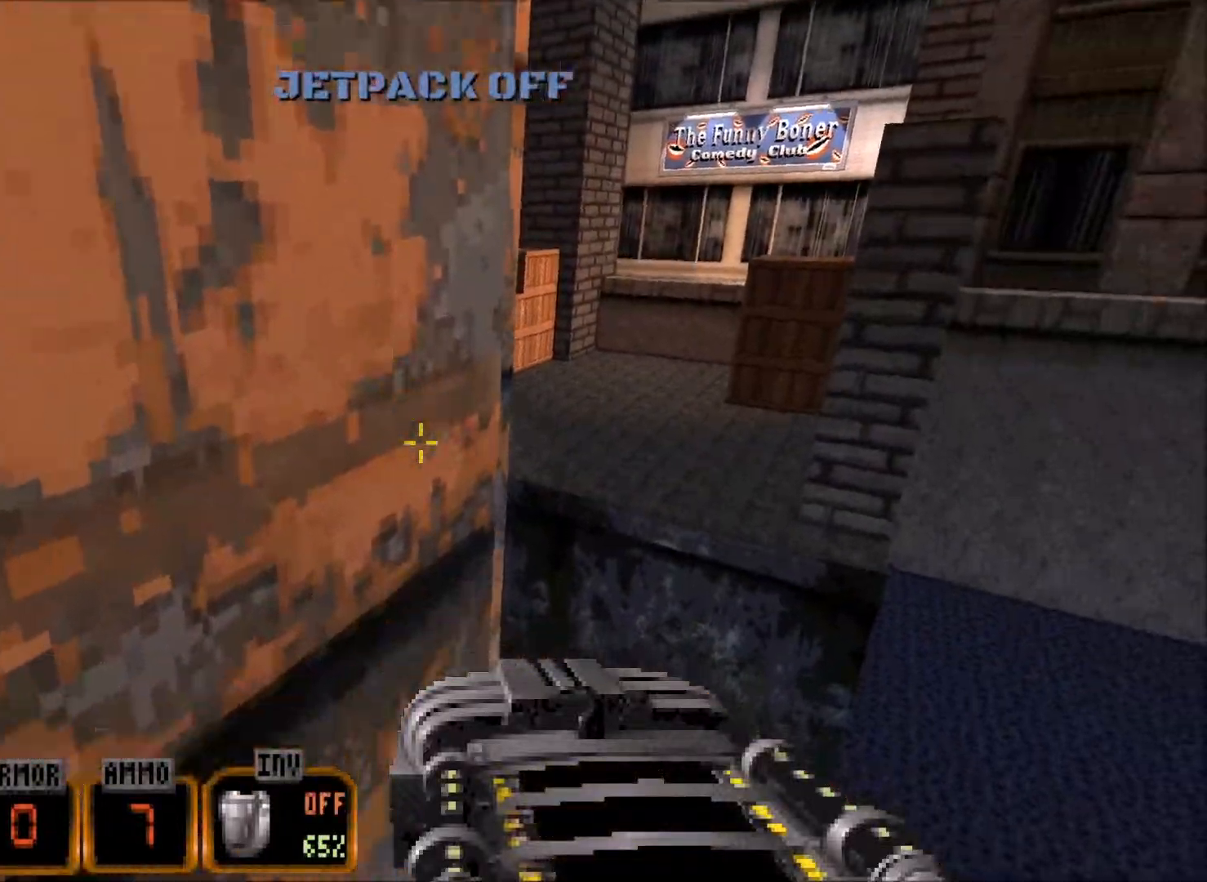
{"keys": [], "mouse": [], "events": []}
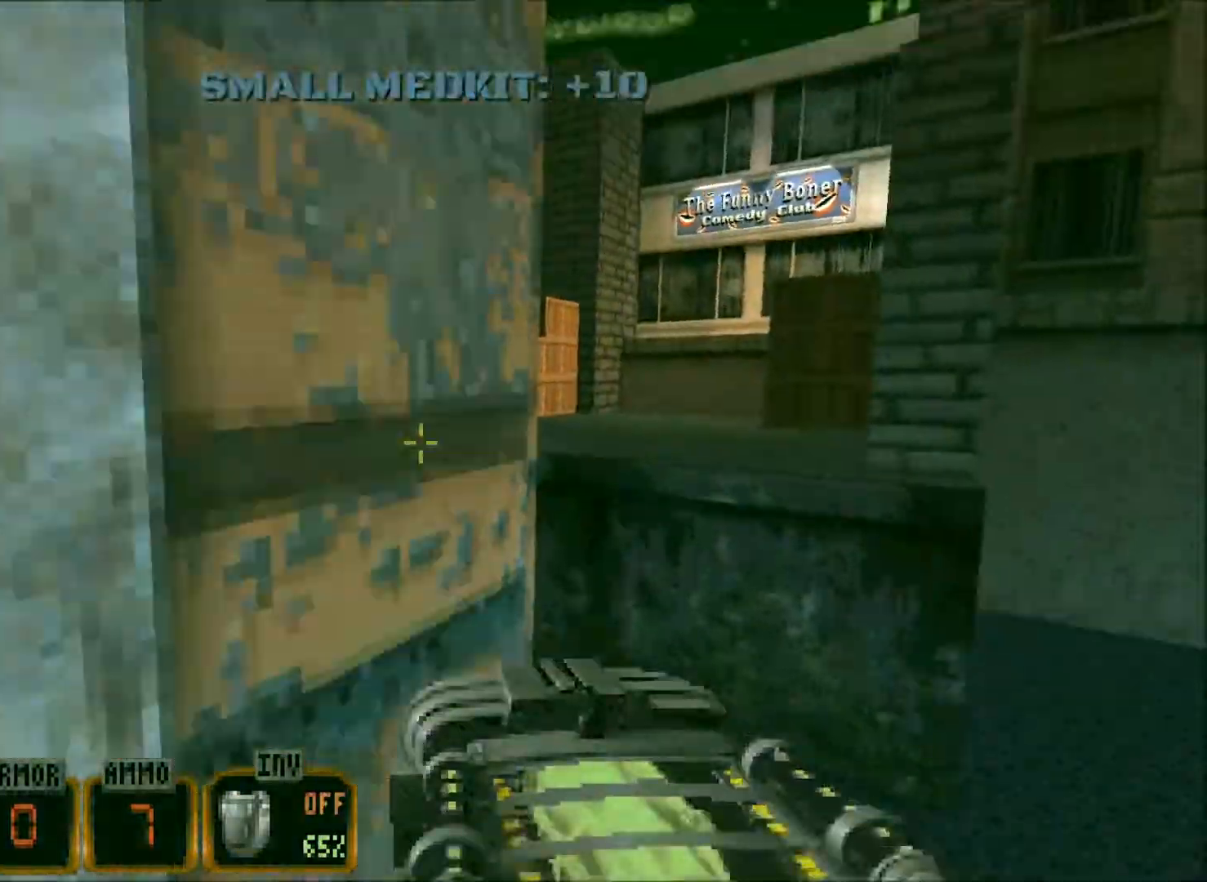
{"keys": ["s"], "mouse": [], "events": [[333, "e", "down"], [383, "e", "up"], [483, "s", "down"]]}
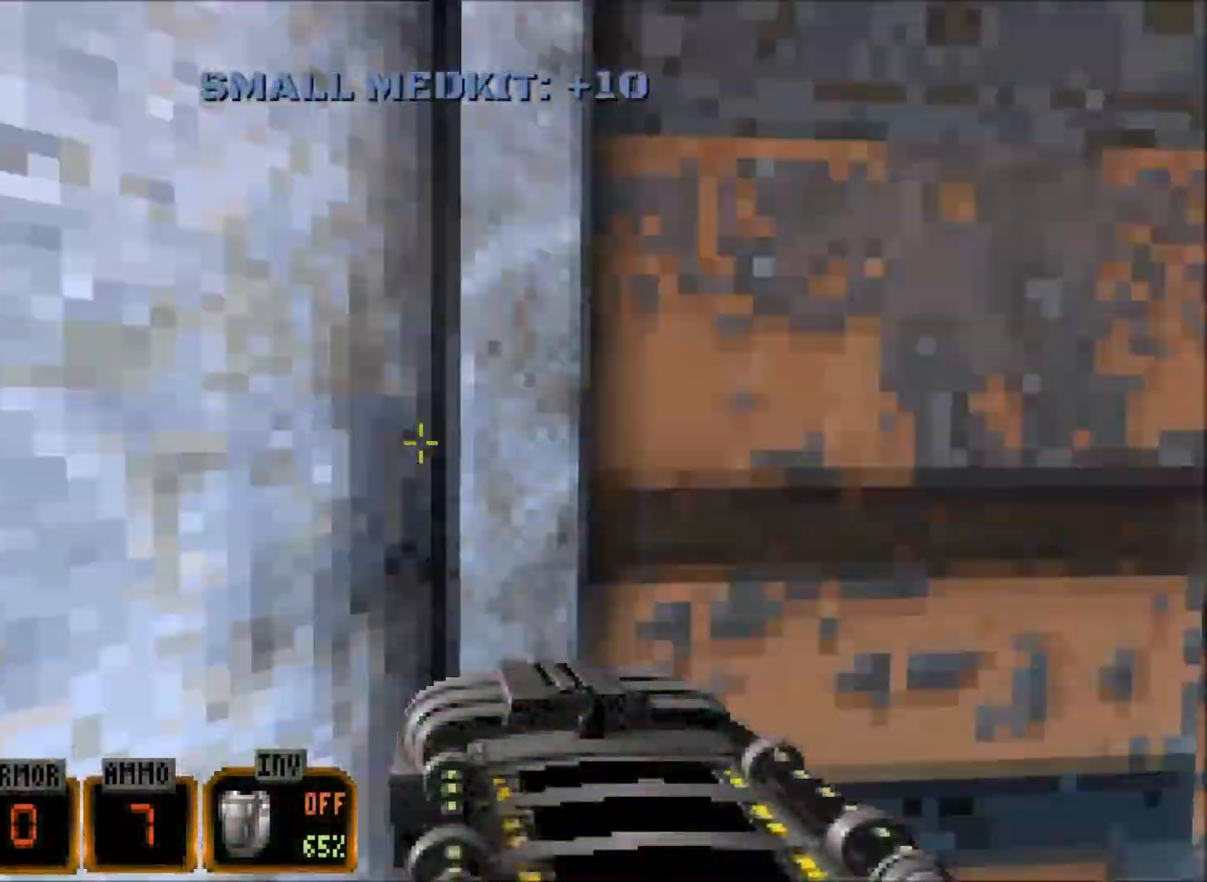
{"keys": ["w"], "mouse": [], "events": [[167, "a", "down"], [167, "s", "up"], [267, "a", "up"], [350, "w", "down"]]}
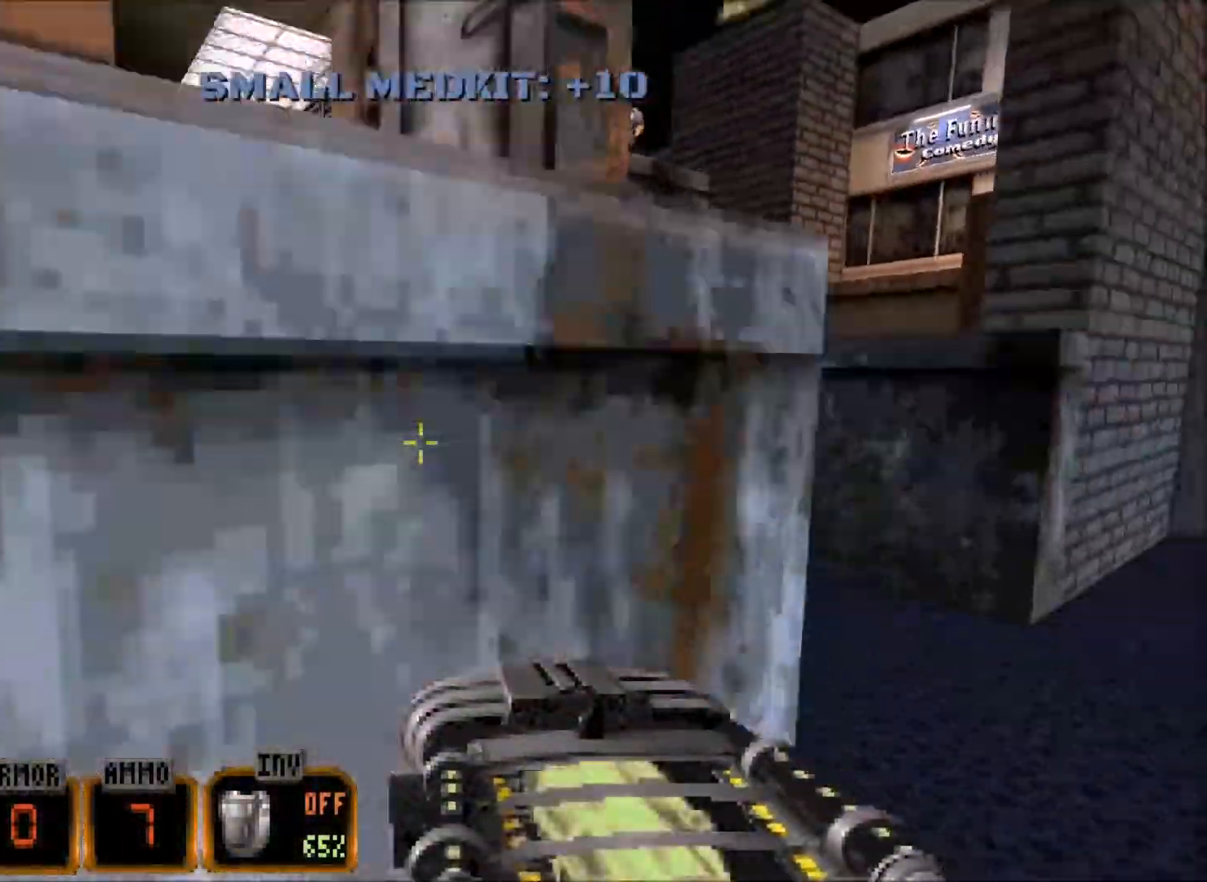
{"keys": ["a", "space", "w"], "mouse": [], "events": [[233, "space", "down"], [233, "w", "up"], [317, "w", "down"], [367, "a", "down"]]}
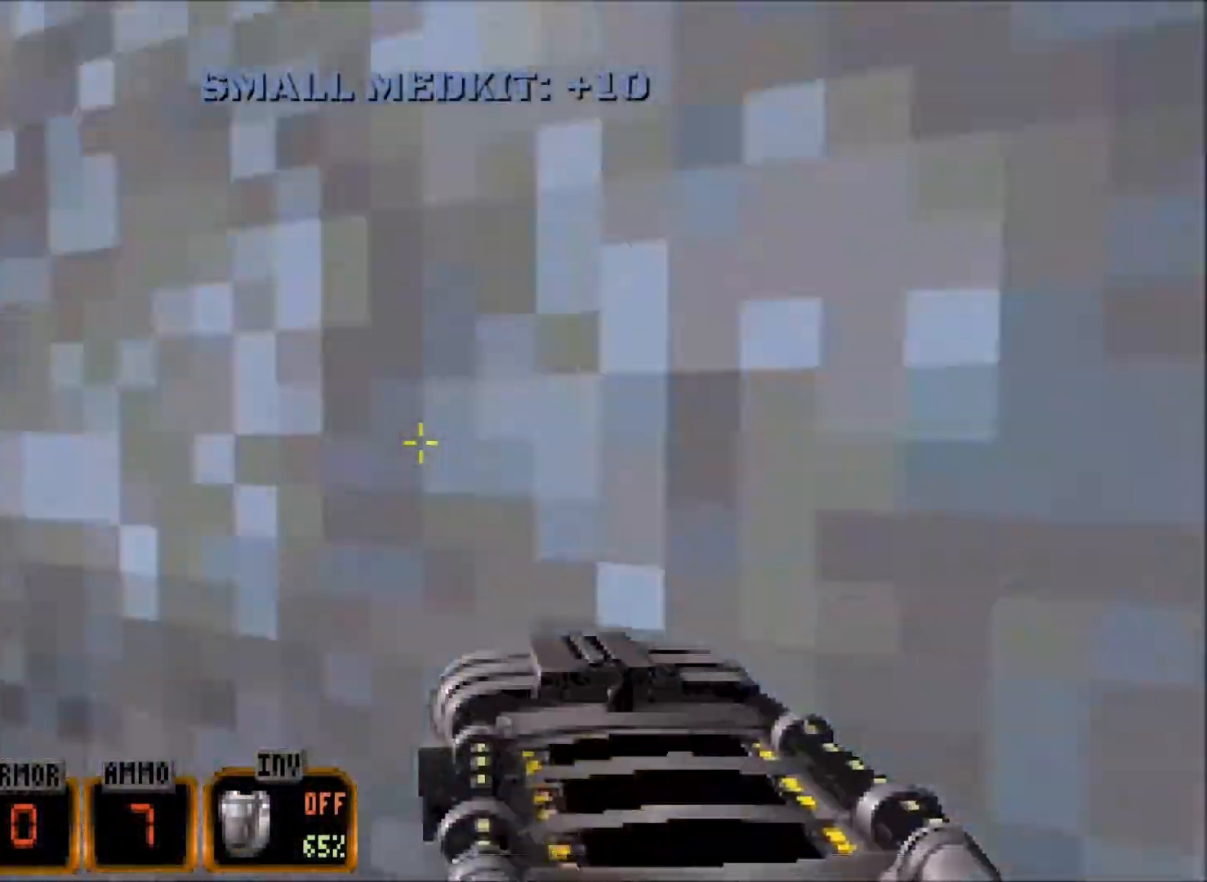
{"keys": ["a", "f", "space", "w"], "mouse": [], "events": [[17, "f", "down"], [50, "a", "up"], [100, "f", "up"], [383, "f", "down"], [433, "a", "down"]]}
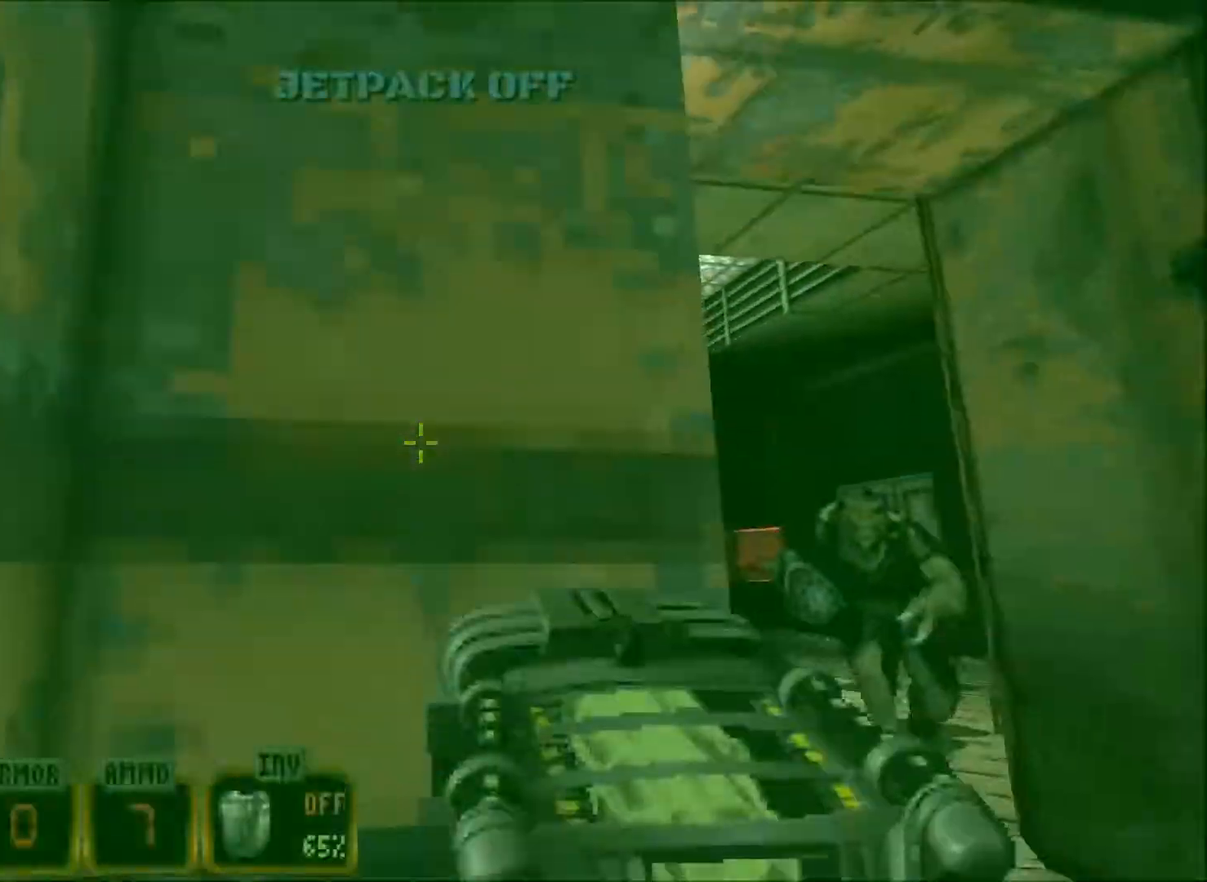
{"keys": ["a", "w"], "mouse": [], "events": [[17, "a", "up"], [17, "f", "up"], [17, "space", "up"], [434, "a", "down"]]}
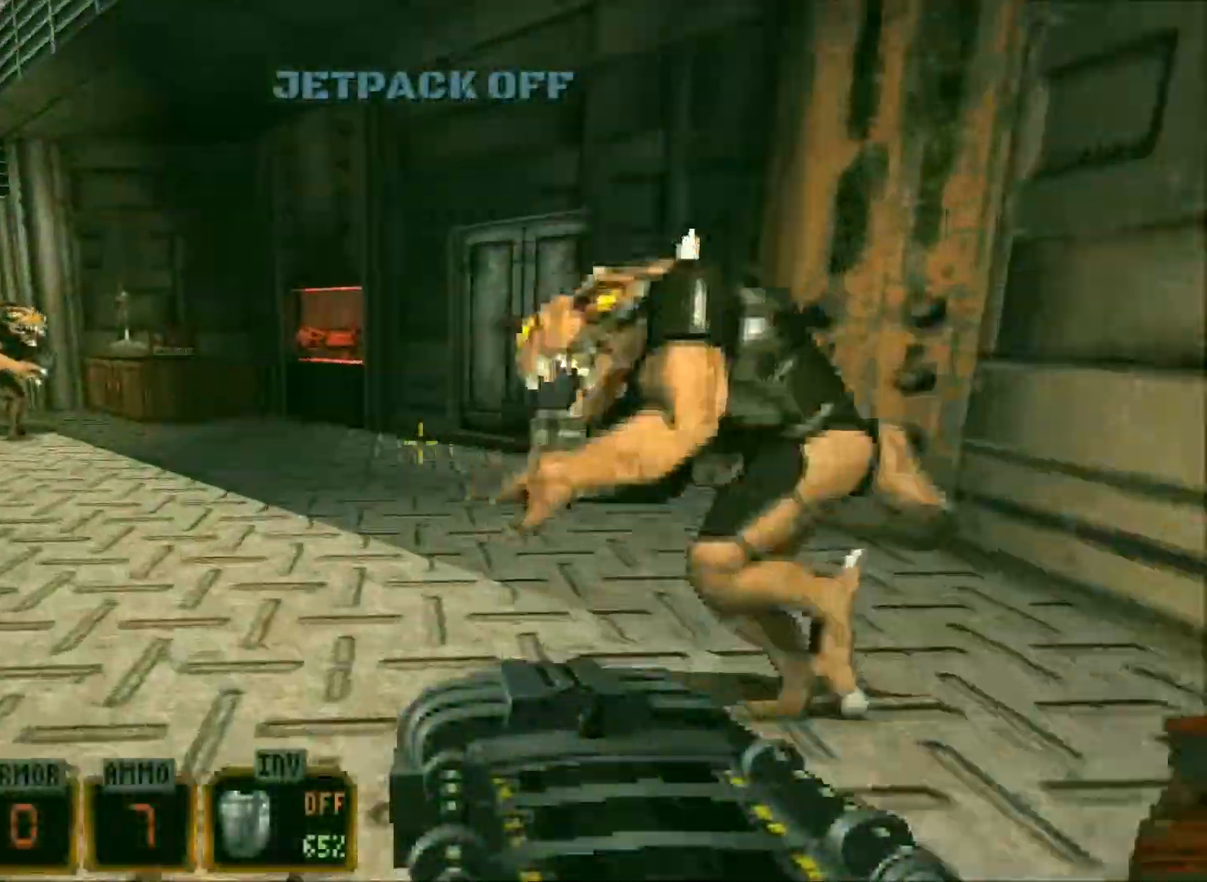
{"keys": ["a", "w"], "mouse": [], "events": [[67, "a", "up"], [167, "d", "down"], [350, "d", "up"], [450, "a", "down"]]}
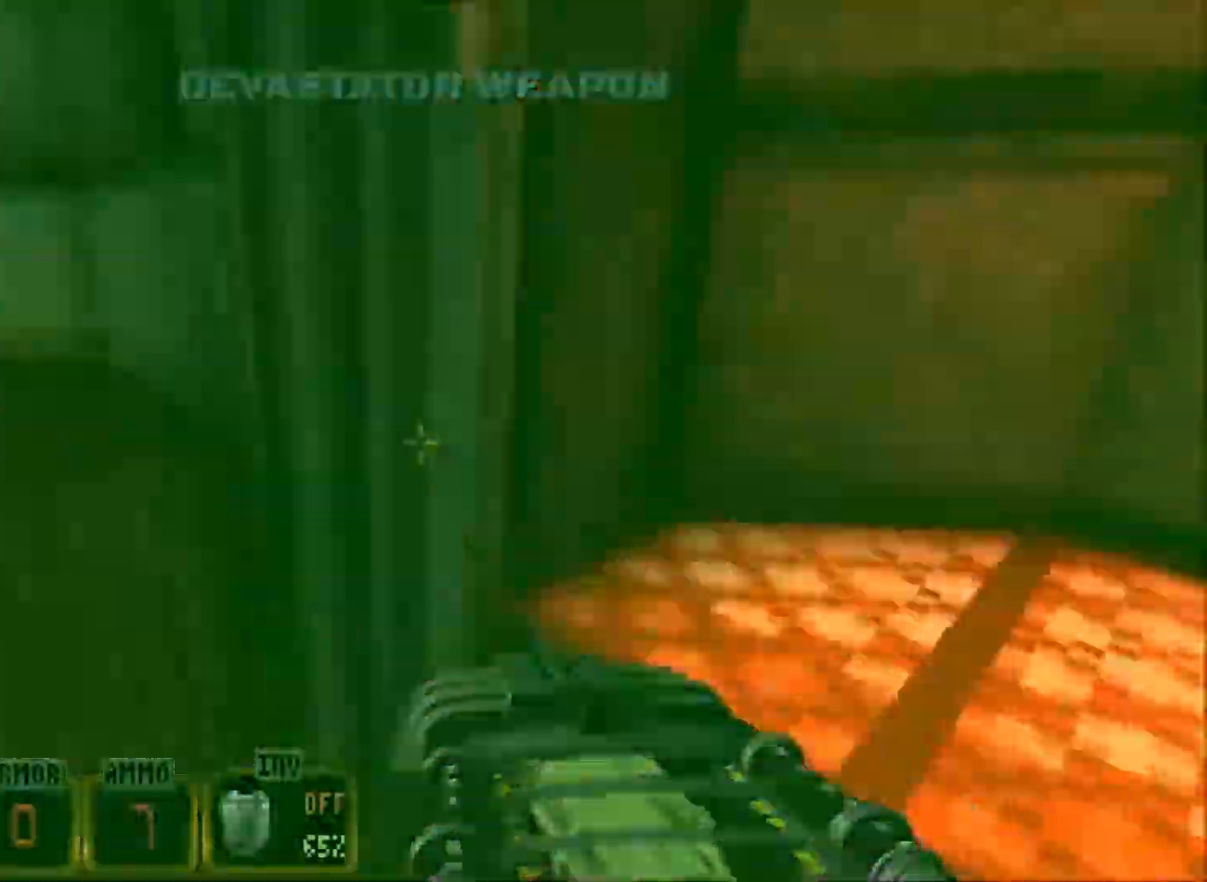
{"keys": ["d", "space", "w"], "mouse": [], "events": [[34, "w", "up"], [234, "a", "up"], [234, "w", "down"], [267, "d", "down"], [467, "space", "down"]]}
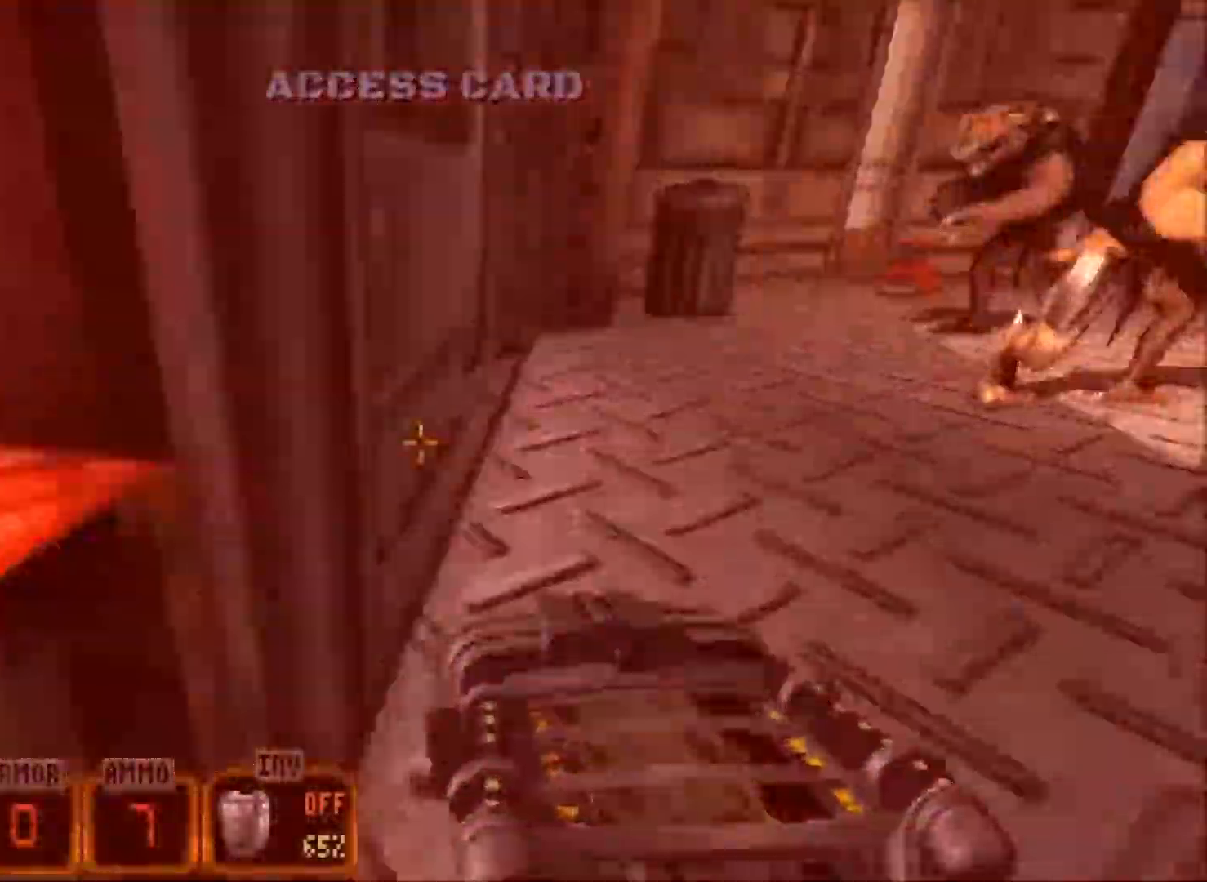
{"keys": ["w"], "mouse": [], "events": [[200, "space", "up"], [434, "d", "up"]]}
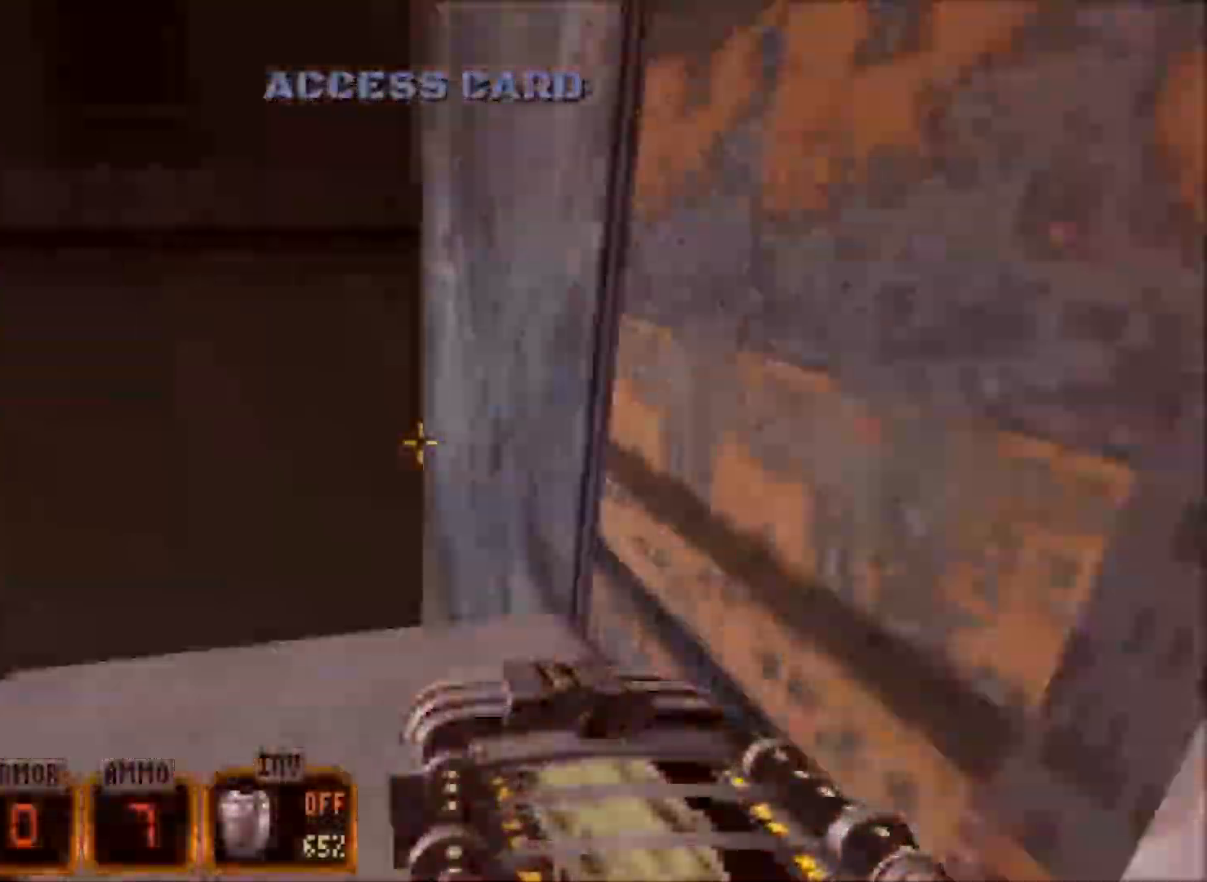
{"keys": ["a", "w"], "mouse": ["wheel"], "events": [[67, "a", "down"], [67, "mouse_wheel", "down"], [350, "mouse_wheel", "up"], [500, "mouse_wheel", "down"]]}
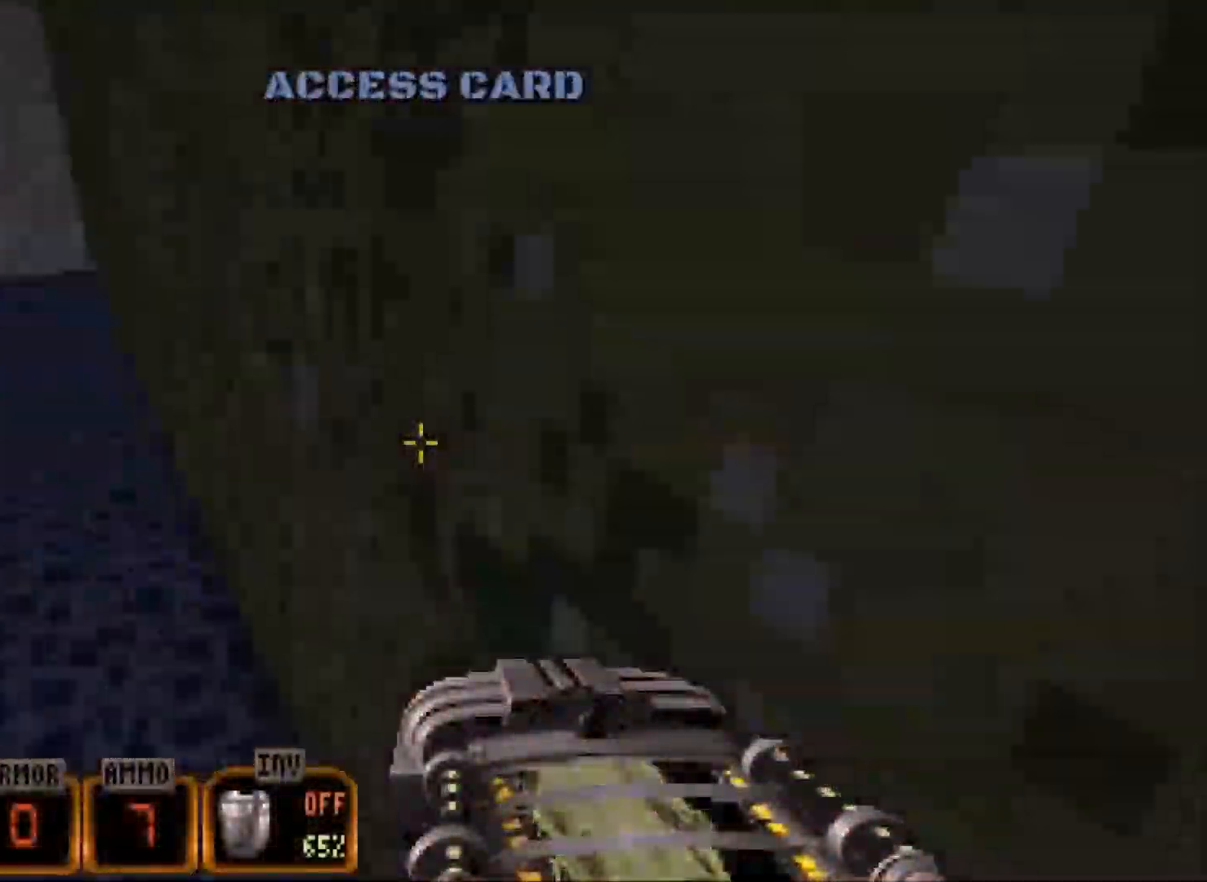
{"keys": ["w"], "mouse": [], "events": [[34, "w", "up"], [184, "w", "down"], [267, "a", "up"], [367, "mouse_wheel", "up"]]}
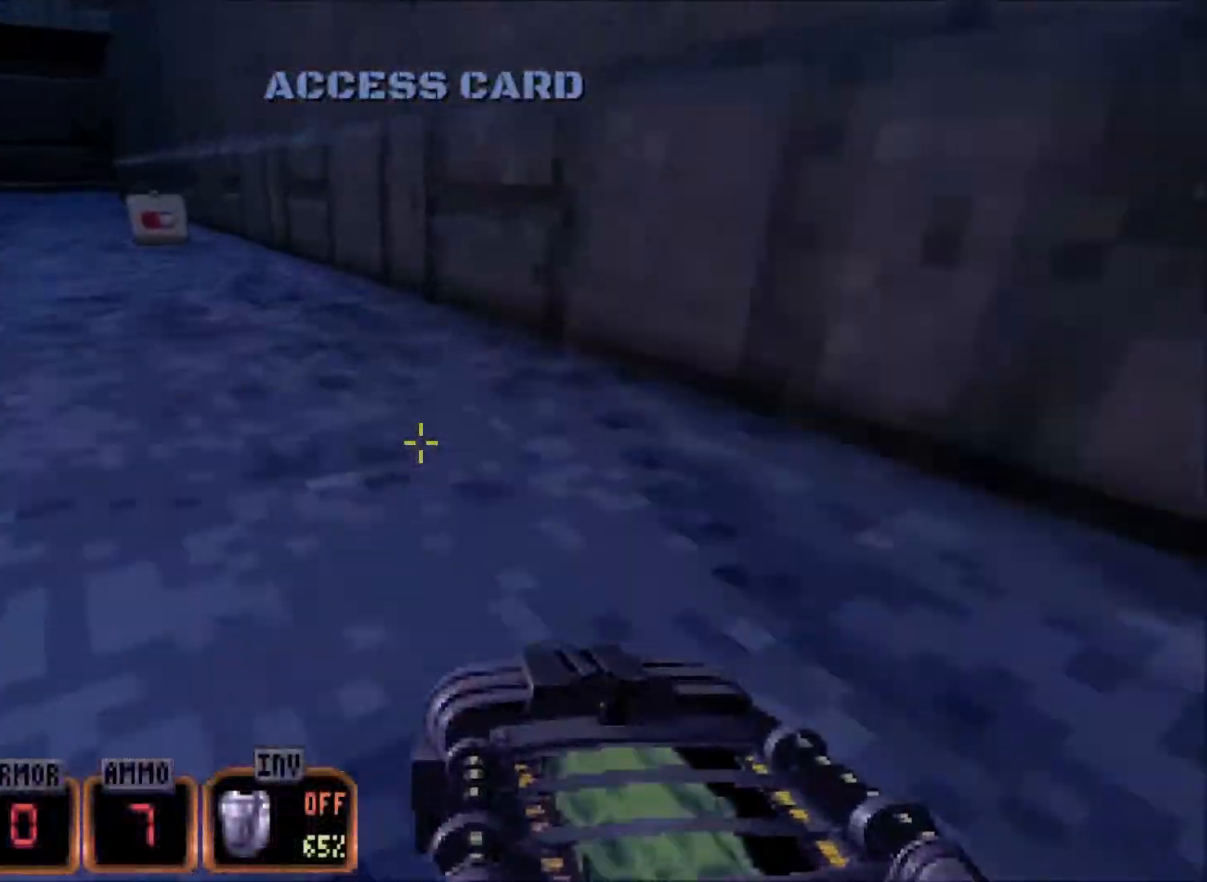
{"keys": ["a", "w"], "mouse": [], "events": [[100, "a", "down"]]}
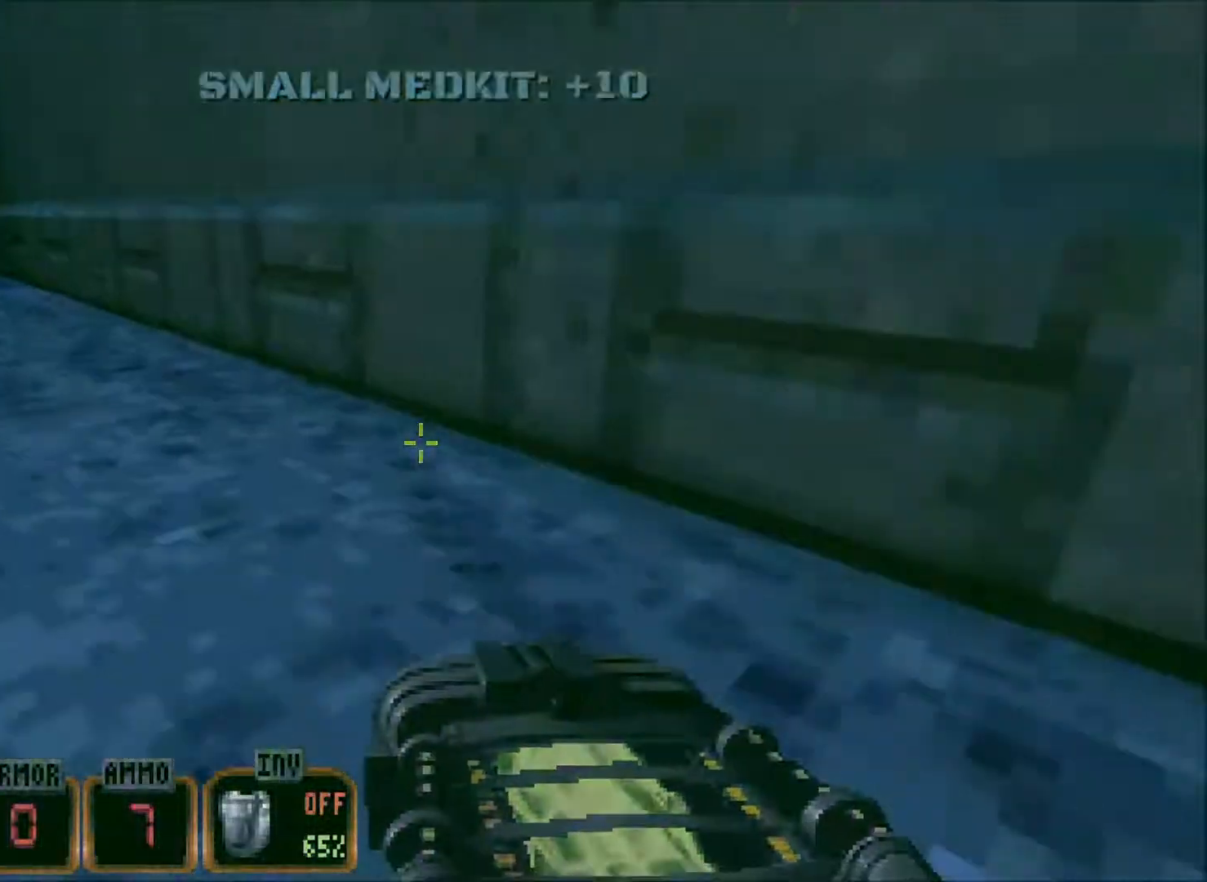
{"keys": ["a", "w"], "mouse": [], "events": []}
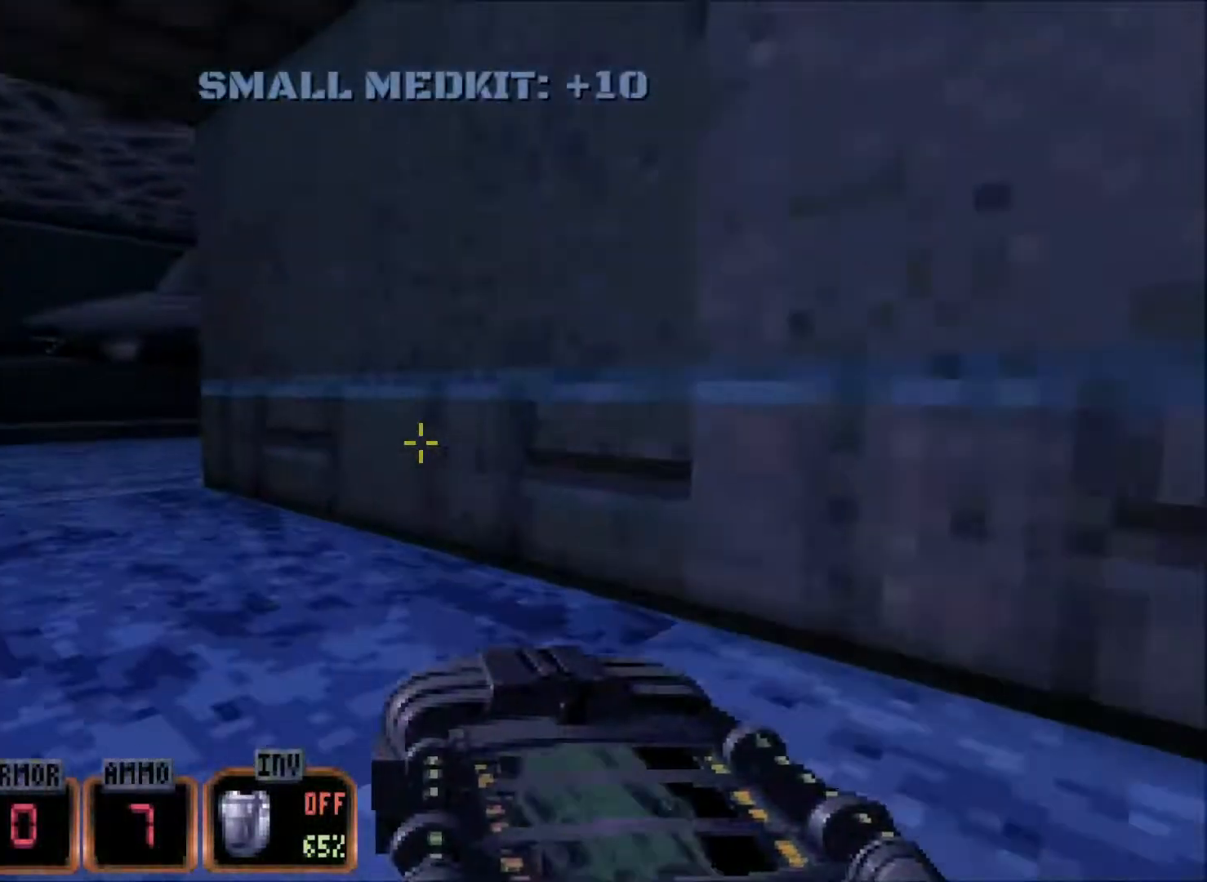
{"keys": ["a", "space", "w"], "mouse": [], "events": [[367, "f", "down"], [467, "f", "up"], [467, "space", "down"]]}
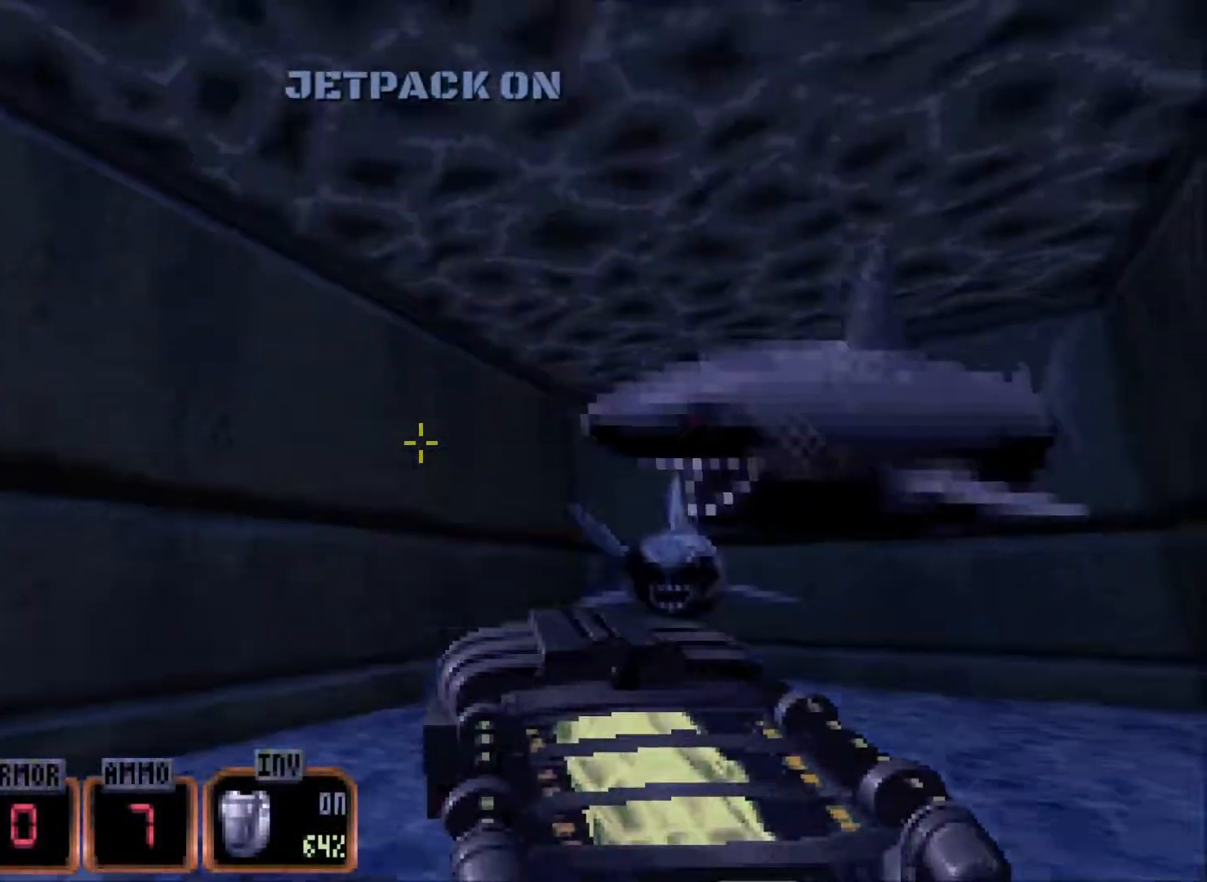
{"keys": ["space", "w"], "mouse": [], "events": [[67, "a", "up"]]}
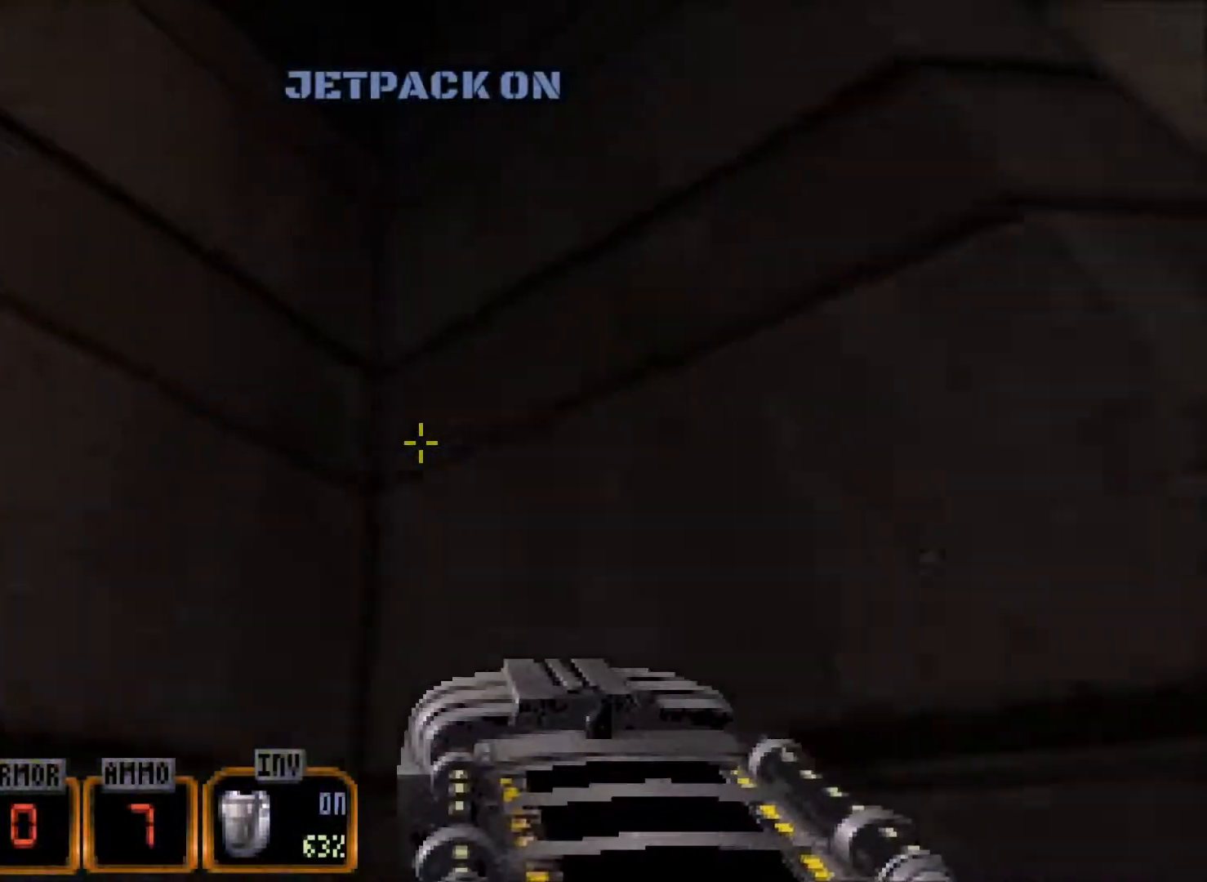
{"keys": ["space", "w"], "mouse": [], "events": []}
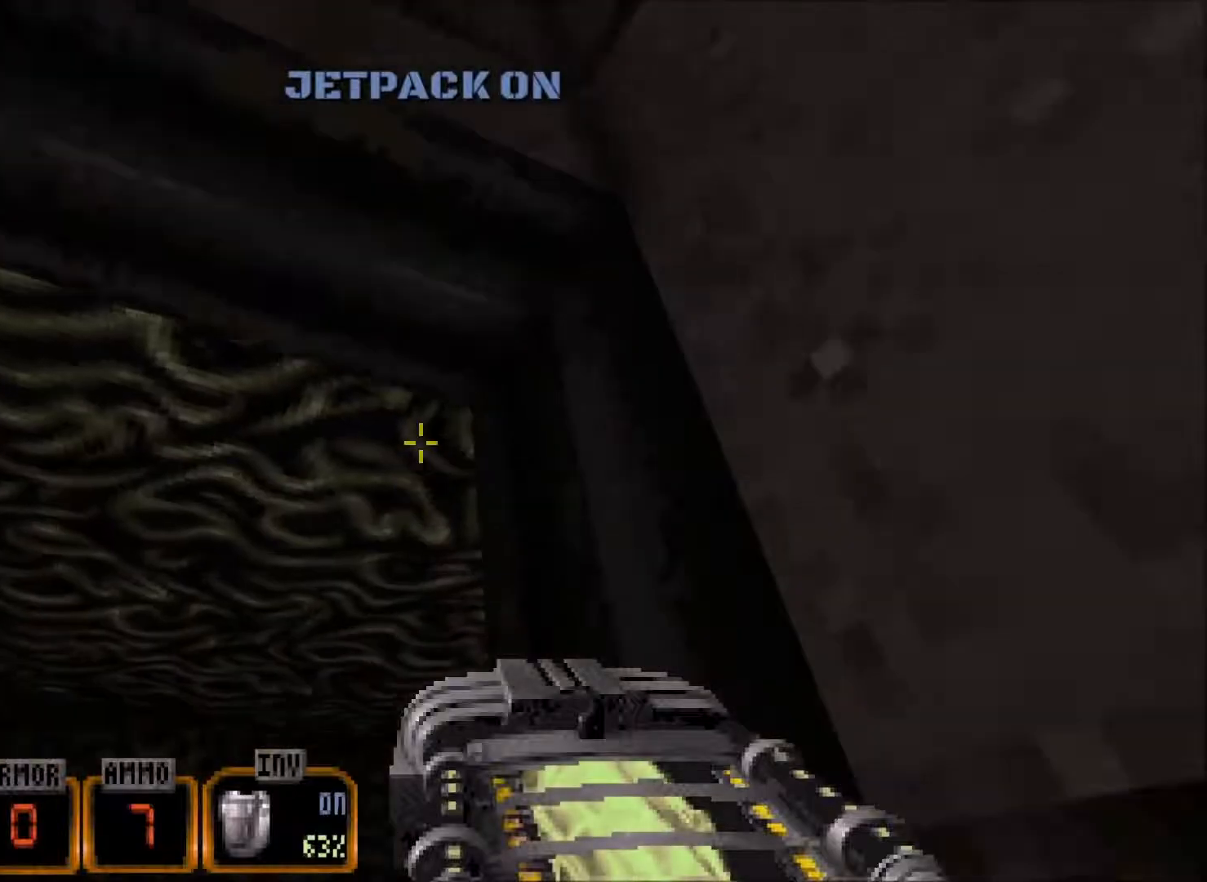
{"keys": ["w"], "mouse": [], "events": [[150, "f", "down"], [250, "f", "up"], [300, "space", "up"]]}
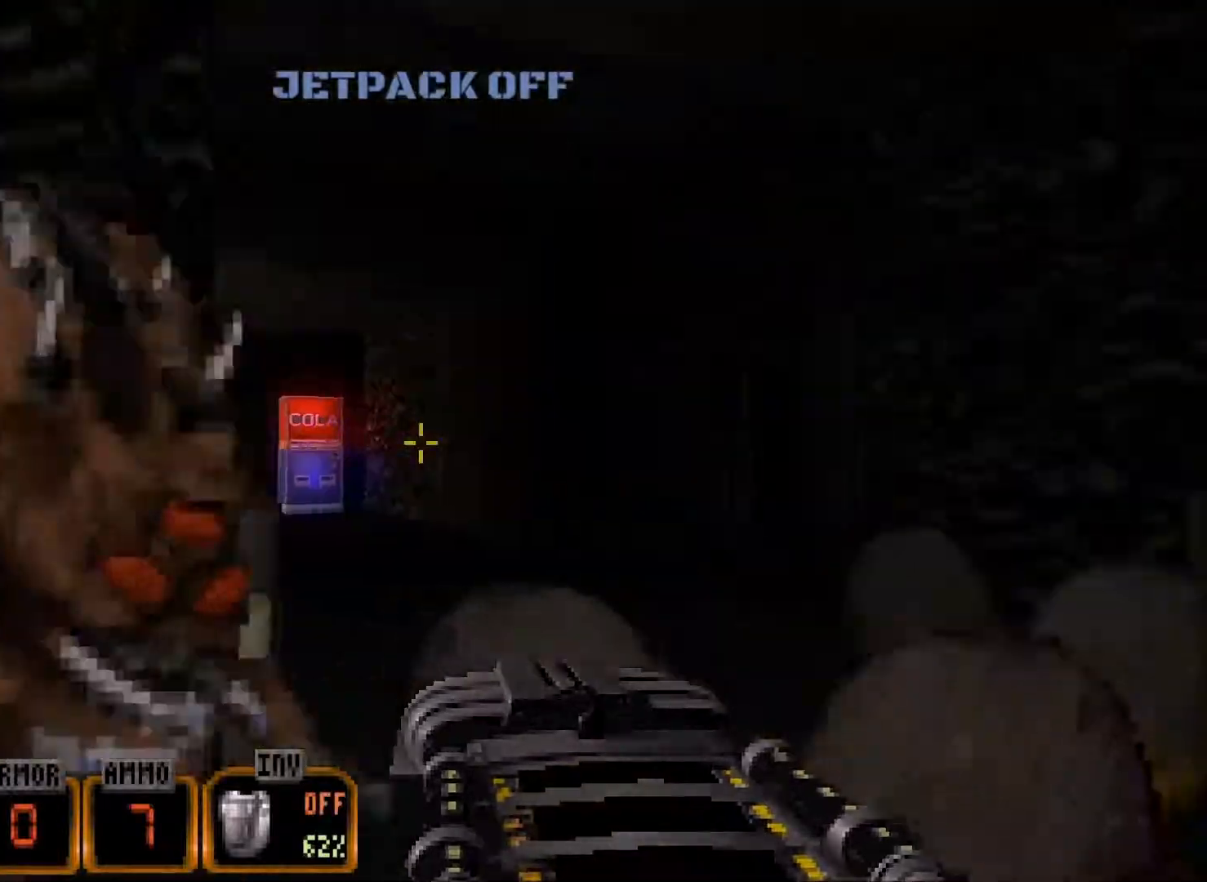
{"keys": ["w"], "mouse": [], "events": [[67, "space", "down"], [267, "space", "up"]]}
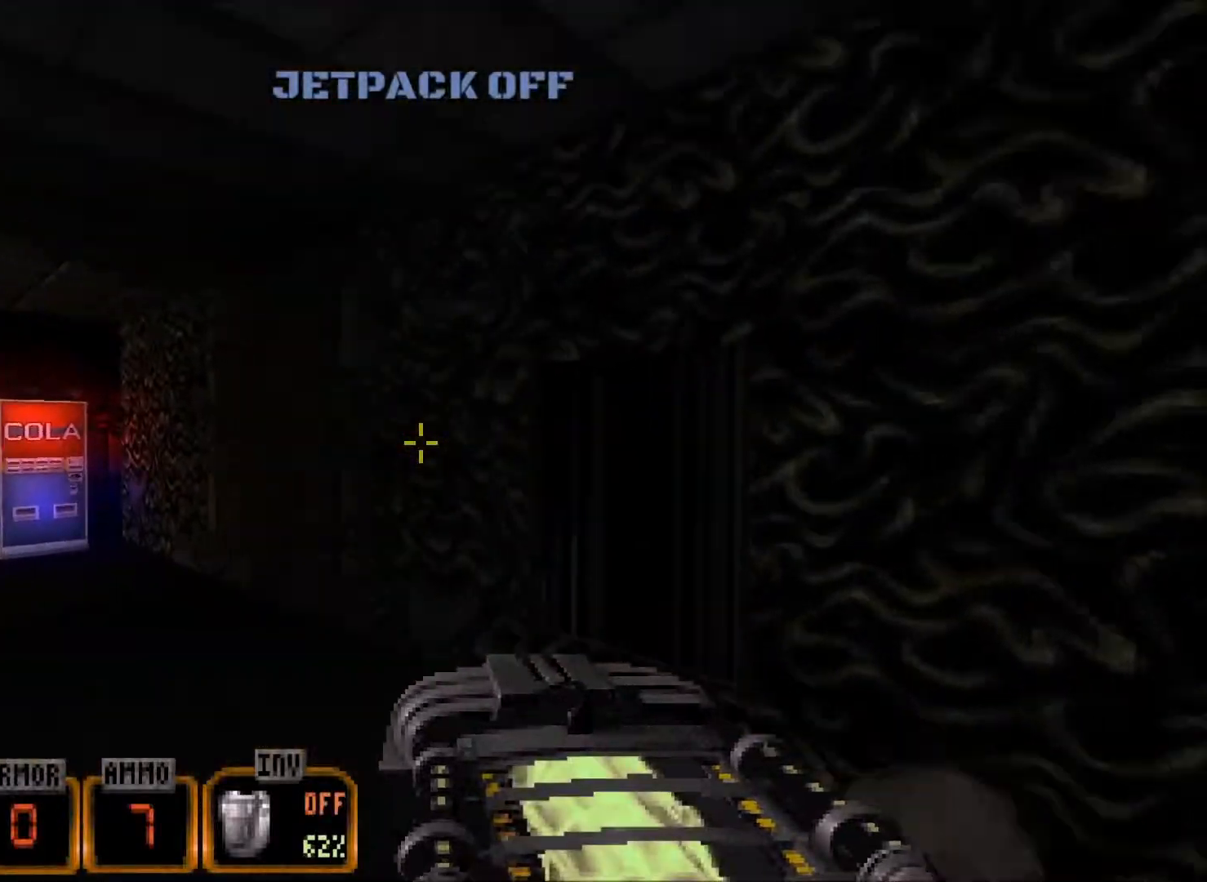
{"keys": ["w"], "mouse": [], "events": [[134, "a", "down"], [184, "a", "up"], [367, "5", "down"], [417, "5", "up"]]}
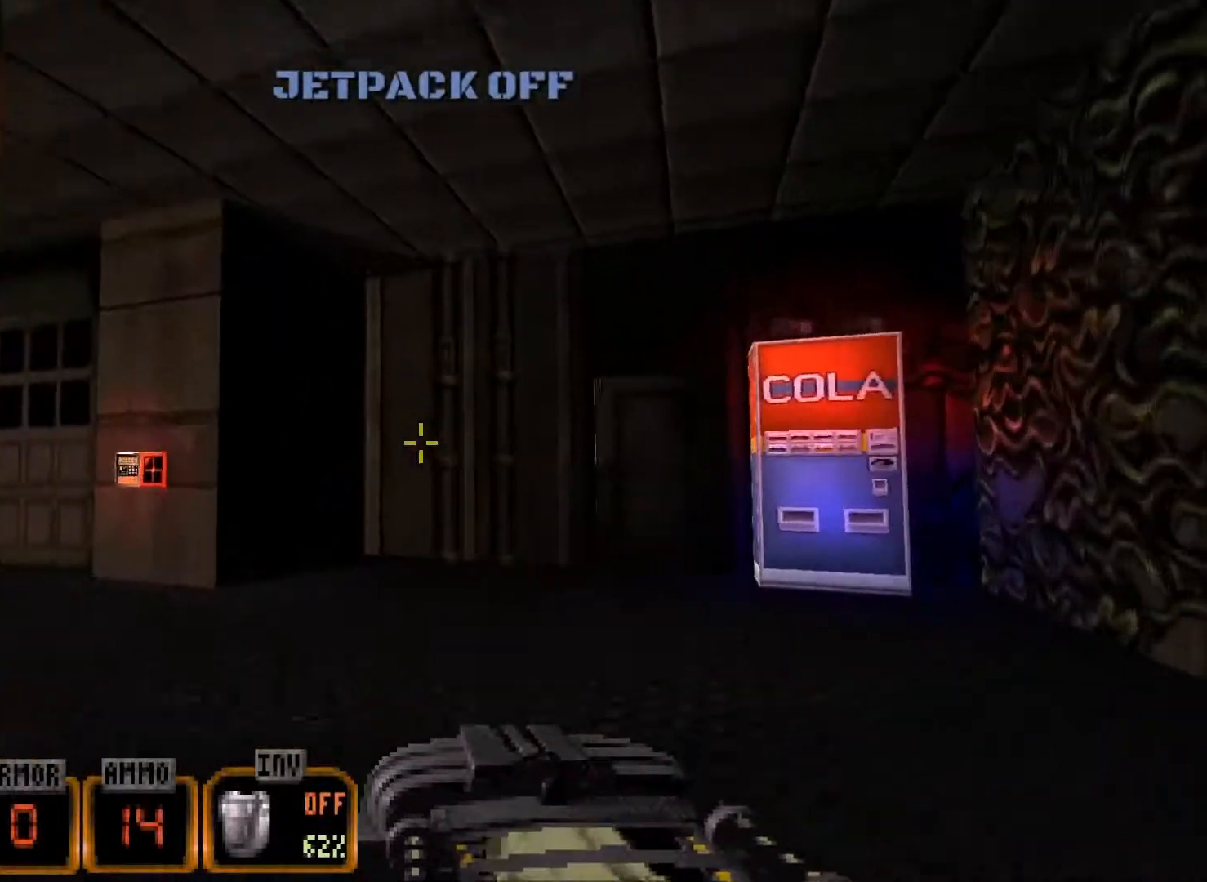
{"keys": ["a", "w"], "mouse": [], "events": [[200, "a", "down"]]}
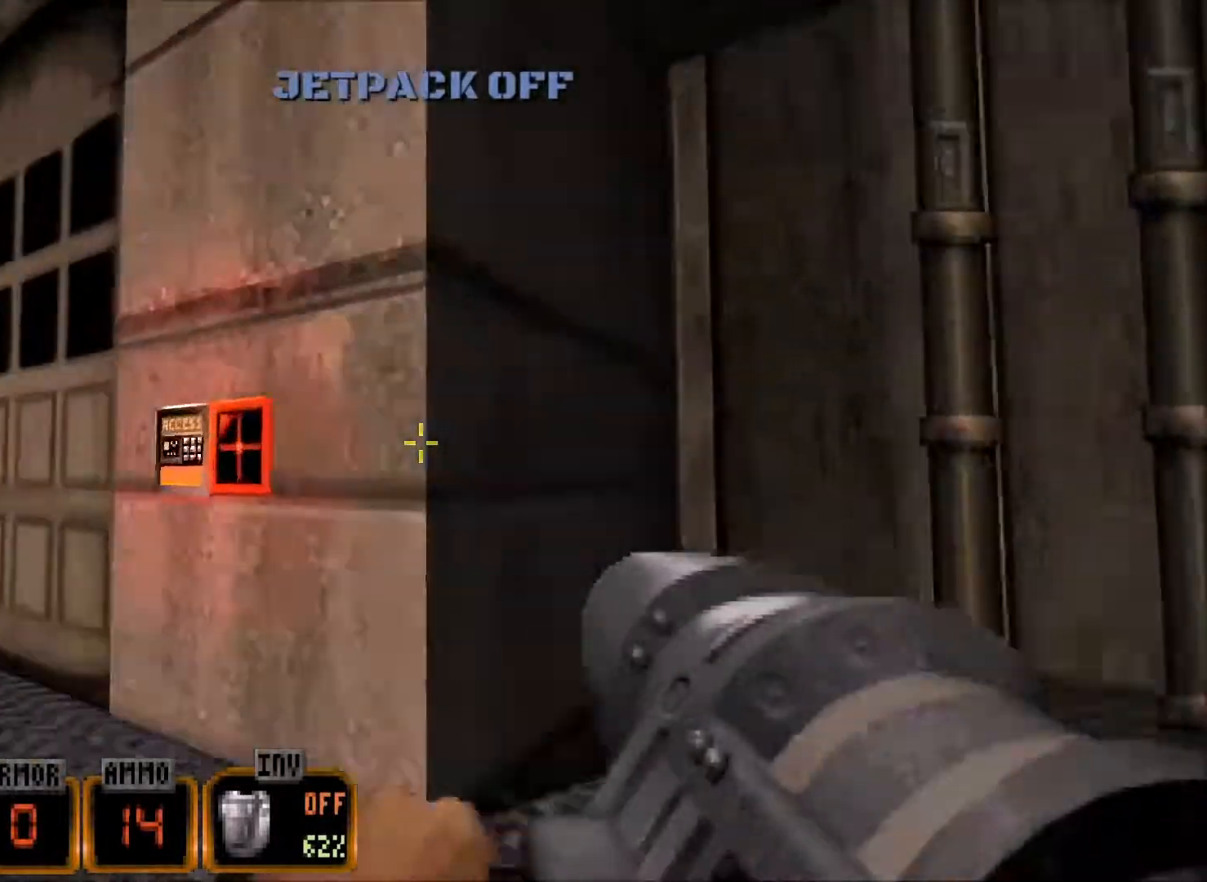
{"keys": [], "mouse": [], "events": [[34, "a", "up"], [67, "e", "down"], [117, "w", "up"], [167, "e", "up"], [217, "e", "down"], [317, "e", "up"]]}
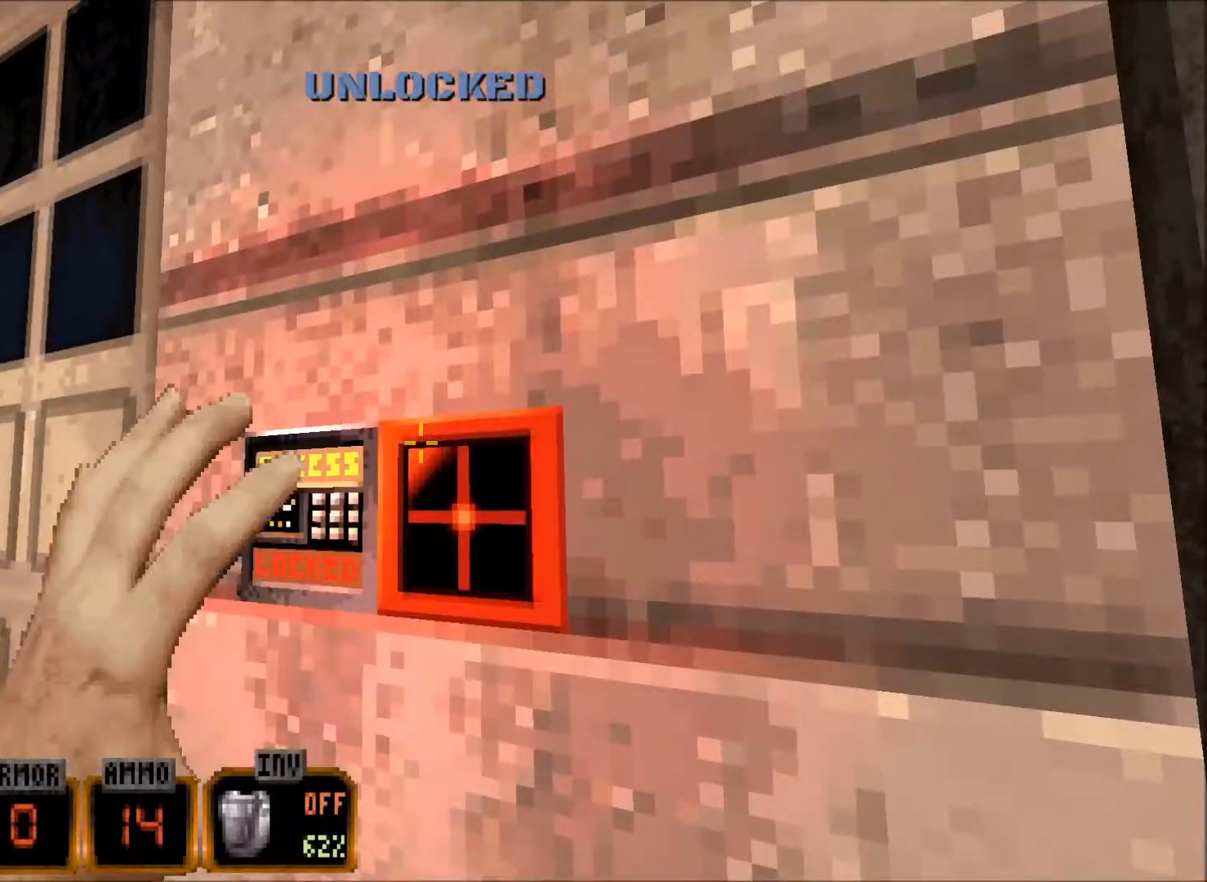
{"keys": ["a", "w"], "mouse": [], "events": [[184, "a", "down"], [184, "w", "down"]]}
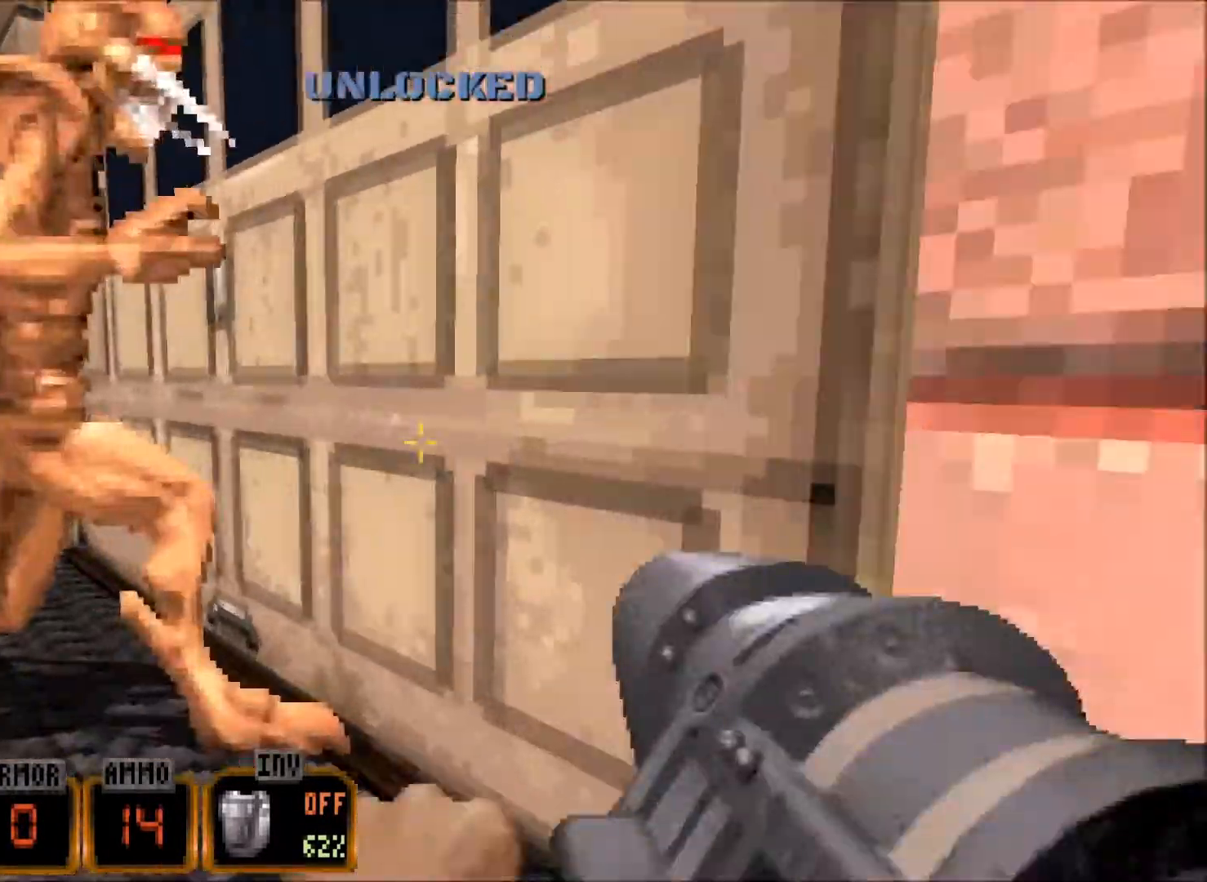
{"keys": ["d", "w"], "mouse": [], "events": [[17, "e", "down"], [17, "mouse_wheel", "down"], [50, "a", "up"], [100, "e", "up"], [334, "d", "down"], [434, "mouse_wheel", "up"]]}
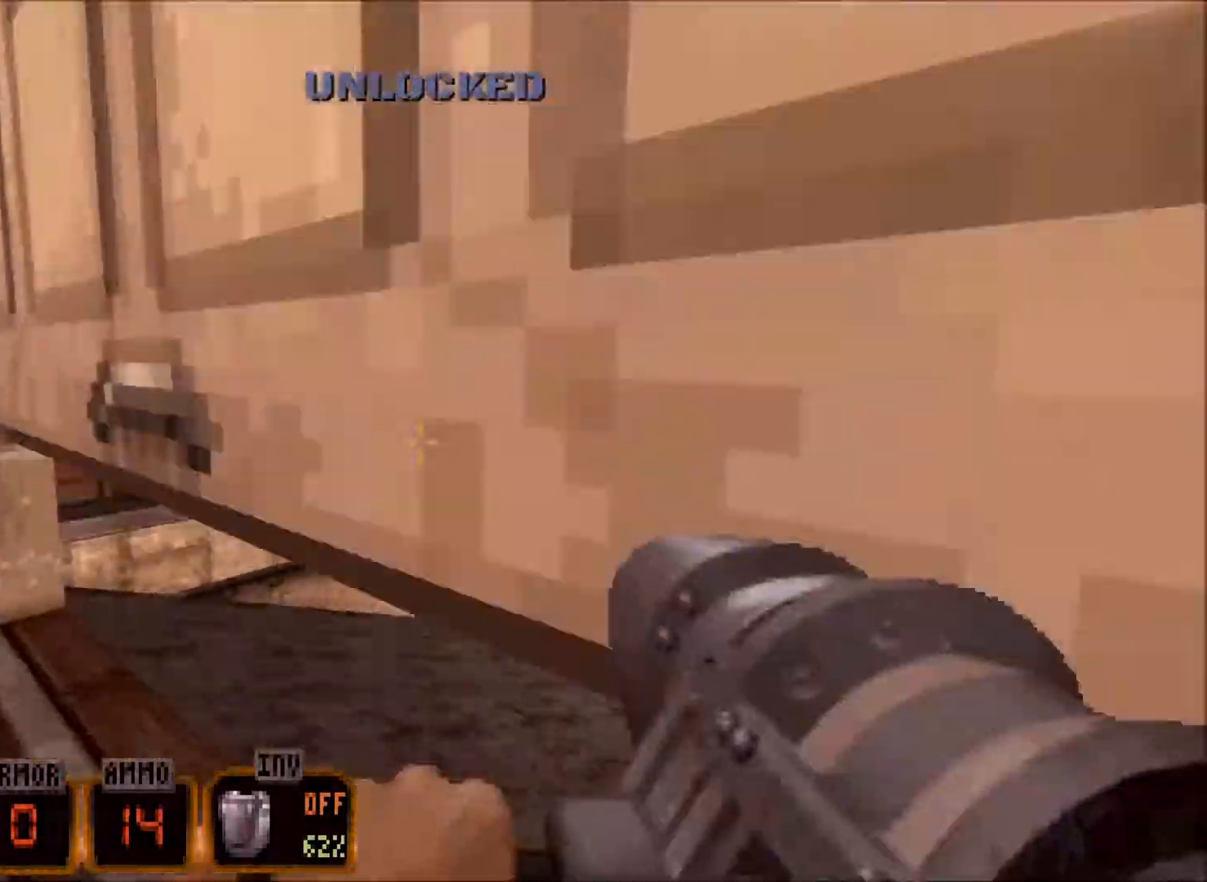
{"keys": ["w"], "mouse": [], "events": [[117, "mouse_wheel", "down"], [450, "d", "up"], [450, "mouse_wheel", "up"]]}
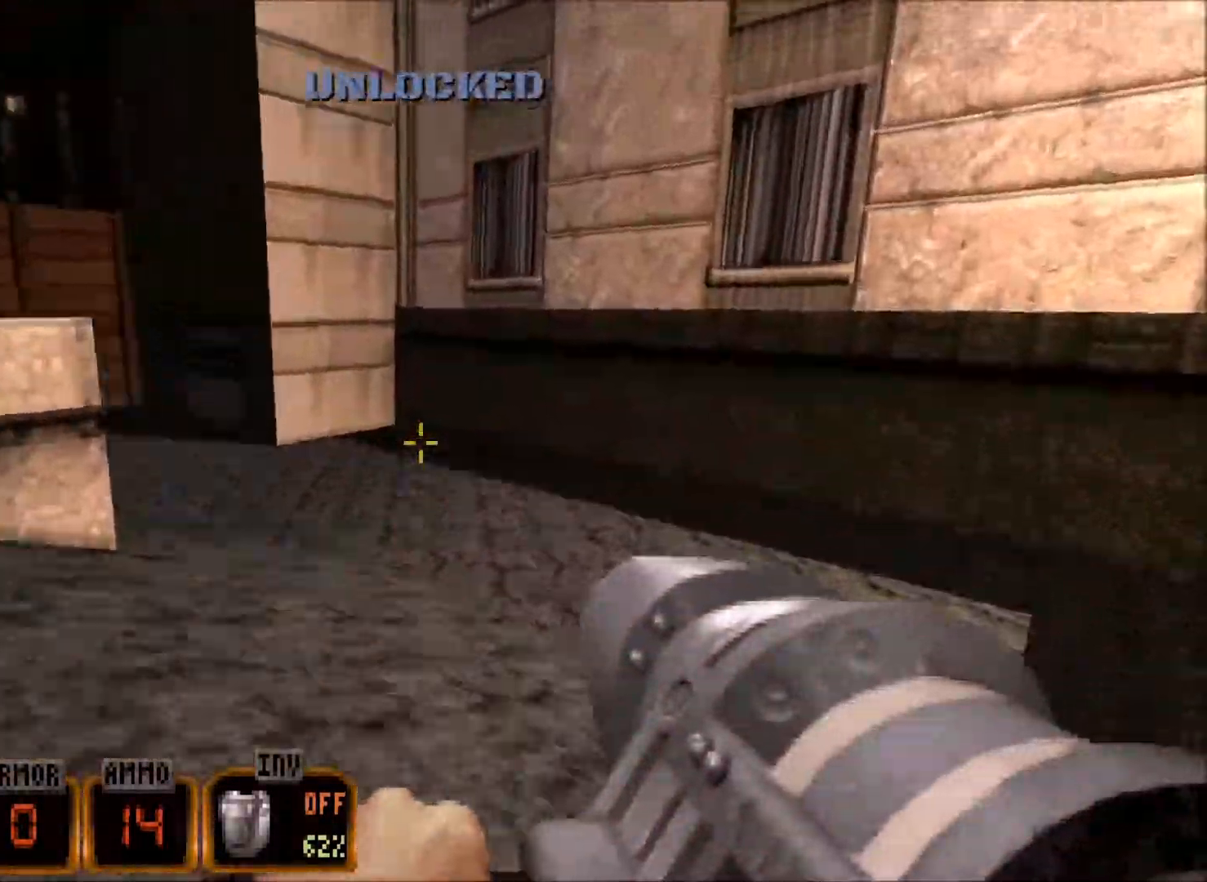
{"keys": ["w"], "mouse": [], "events": [[84, "a", "down"], [417, "a", "up"]]}
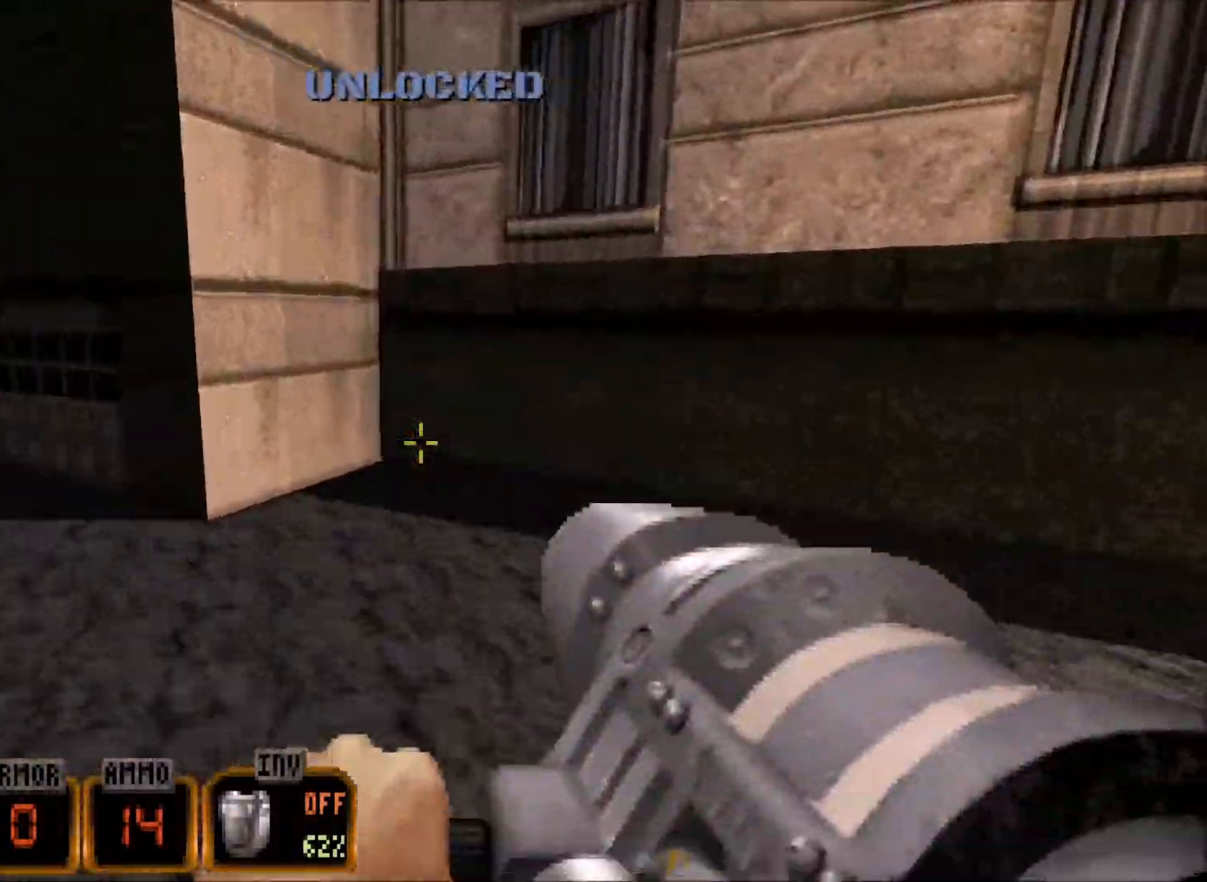
{"keys": ["w"], "mouse": ["wheel"], "events": [[100, "a", "down"], [434, "a", "up"], [484, "mouse_wheel", "down"]]}
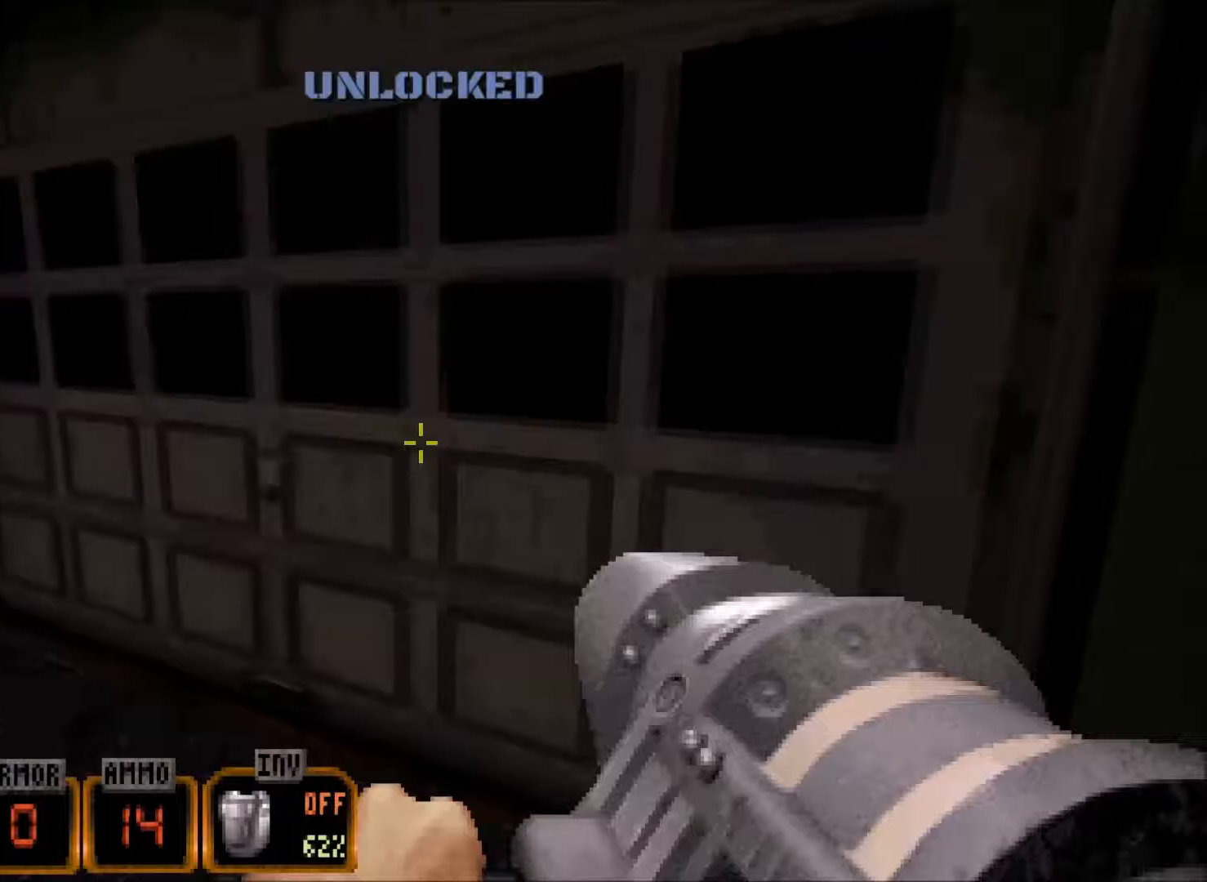
{"keys": ["w"], "mouse": ["wheel"], "events": [[33, "e", "down"], [67, "e", "up"], [267, "d", "down"], [317, "d", "up"]]}
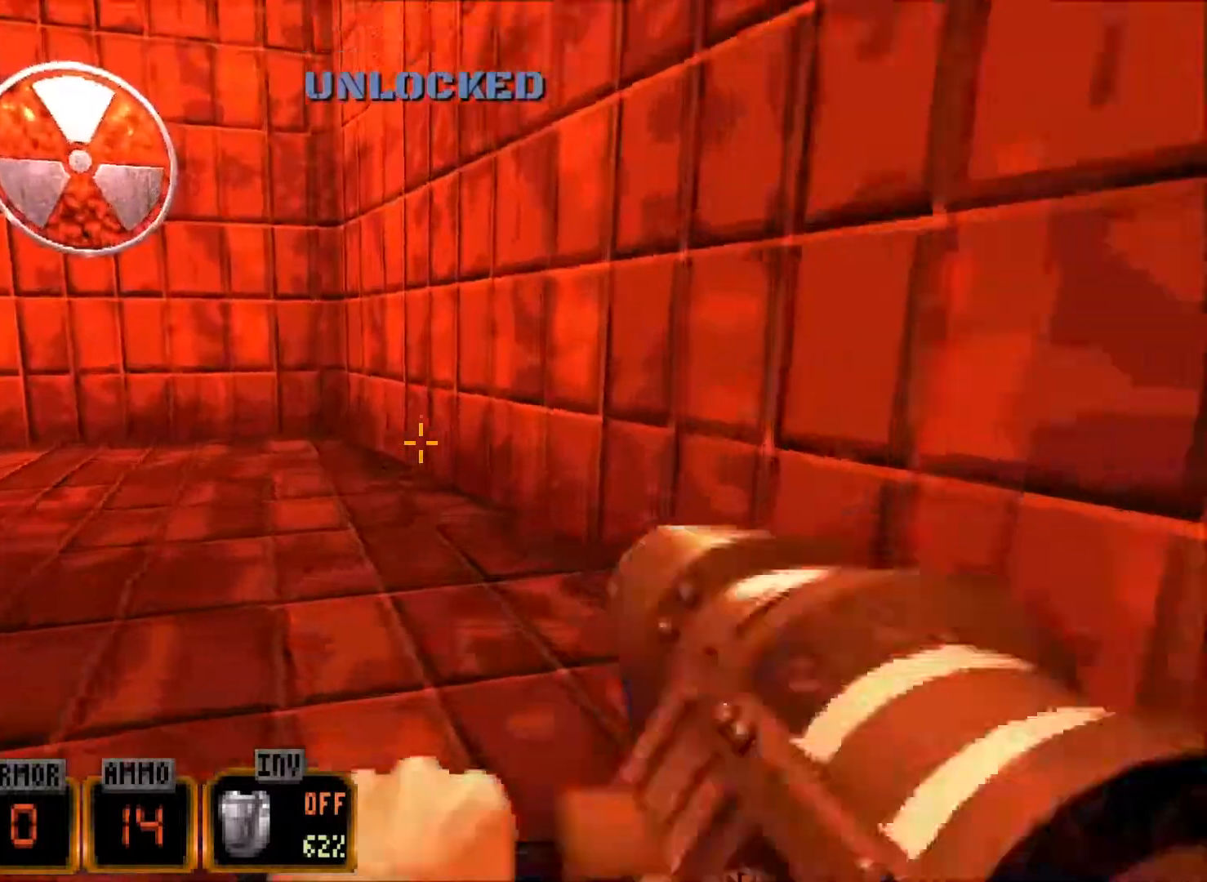
{"keys": [], "mouse": [], "events": [[33, "a", "down"], [33, "mouse_wheel", "up"], [183, "a", "up"], [317, "e", "down"], [367, "w", "up"], [417, "e", "up"]]}